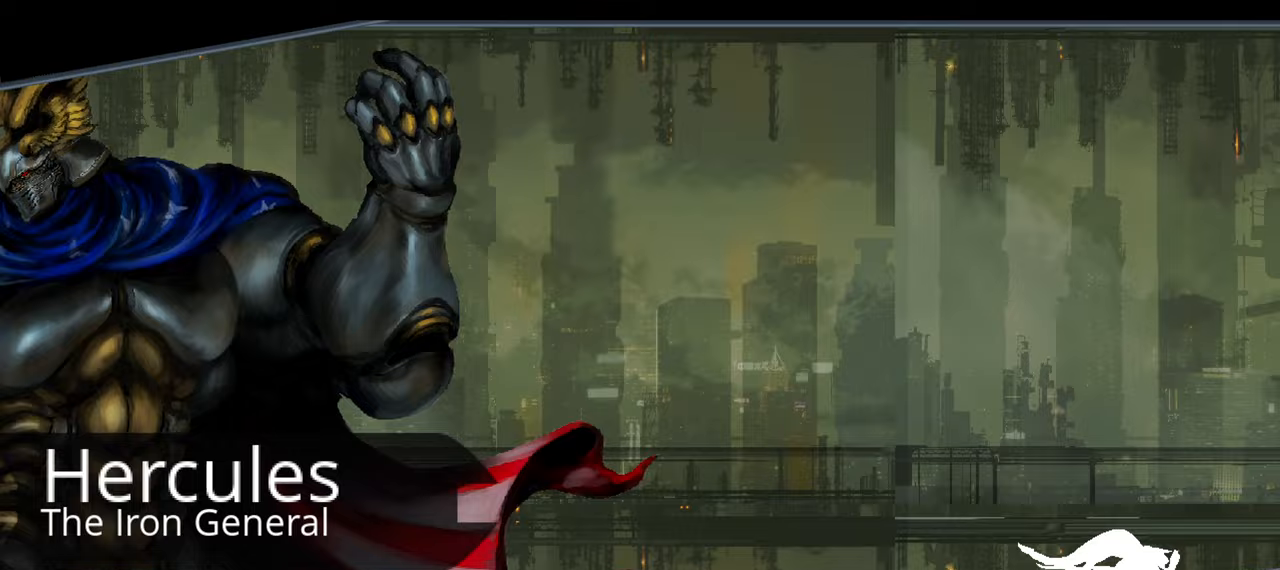
Gameplay with a controller (PlayStation layout); each line is a JSON object with the inputs held at the frame after it. "events" lists button and stick changes between this image and that frame as [ms after this image, input, new state], when the widget could be followed in between.
{"buttons": [], "left_stick": "center", "right_stick": "center", "events": [[150, "R1", "down"], [217, "R1", "up"], [417, "R1", "down"], [500, "R1", "up"]]}
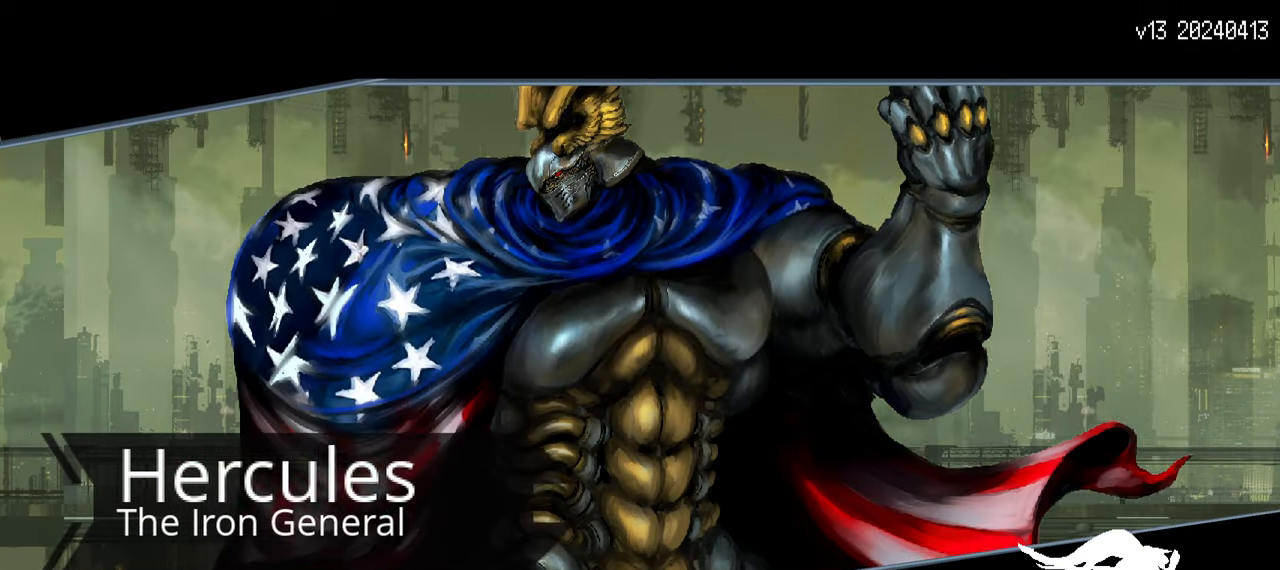
{"buttons": [], "left_stick": "center", "right_stick": "center", "events": [[167, "R1", "down"], [233, "R1", "up"], [433, "R1", "down"], [500, "R1", "up"]]}
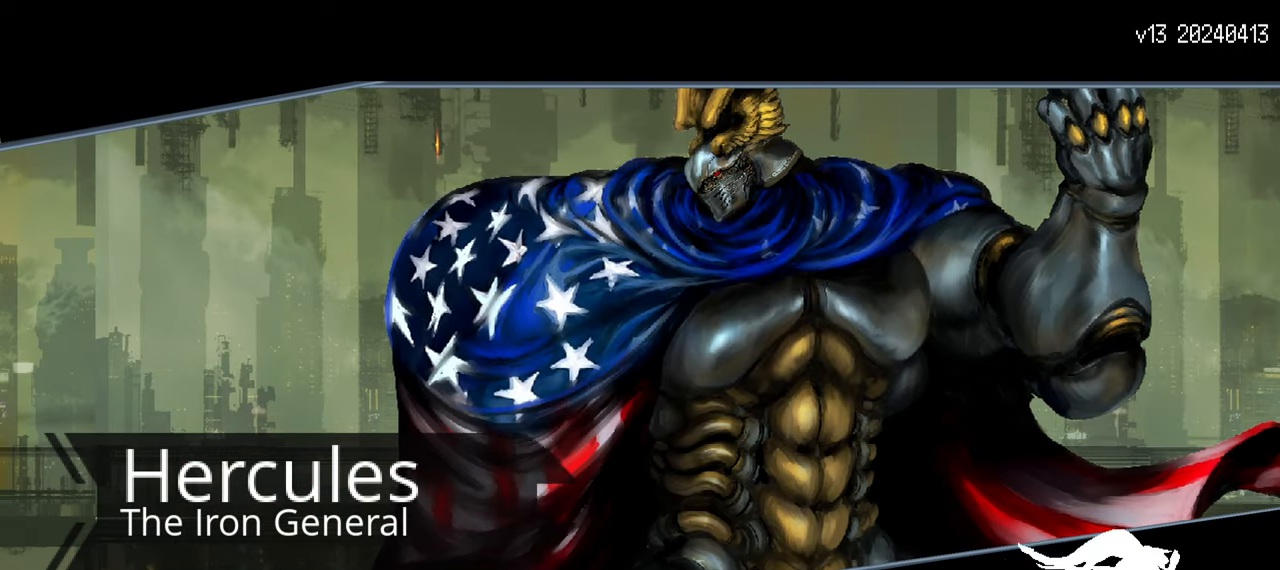
{"buttons": ["R1"], "left_stick": "center", "right_stick": "center", "events": [[183, "R1", "down"], [250, "R1", "up"], [483, "R1", "down"]]}
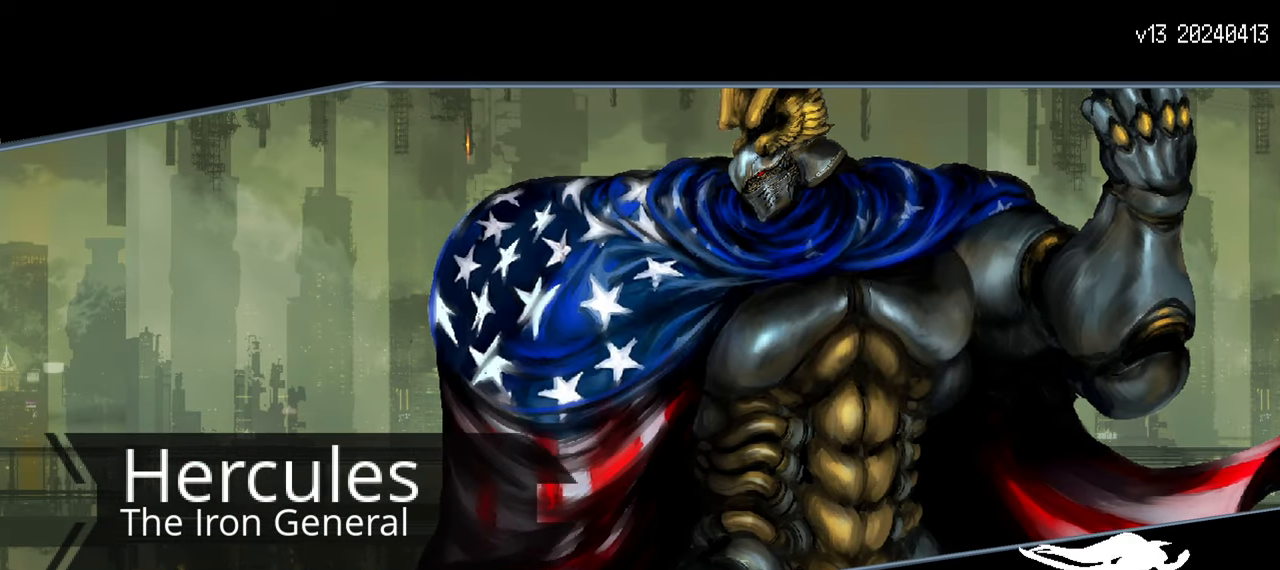
{"buttons": [], "left_stick": "center", "right_stick": "center", "events": [[17, "R1", "up"], [300, "R1", "down"], [367, "R1", "up"]]}
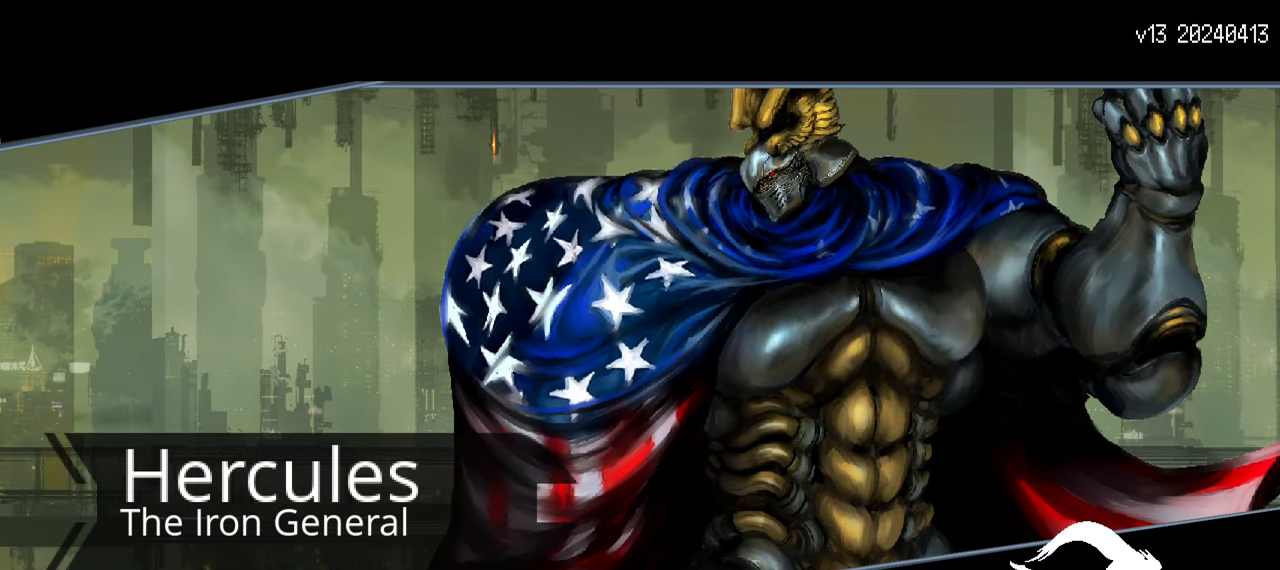
{"buttons": [], "left_stick": "center", "right_stick": "center", "events": [[33, "R1", "down"], [117, "R1", "up"], [283, "R1", "down"], [383, "R1", "up"]]}
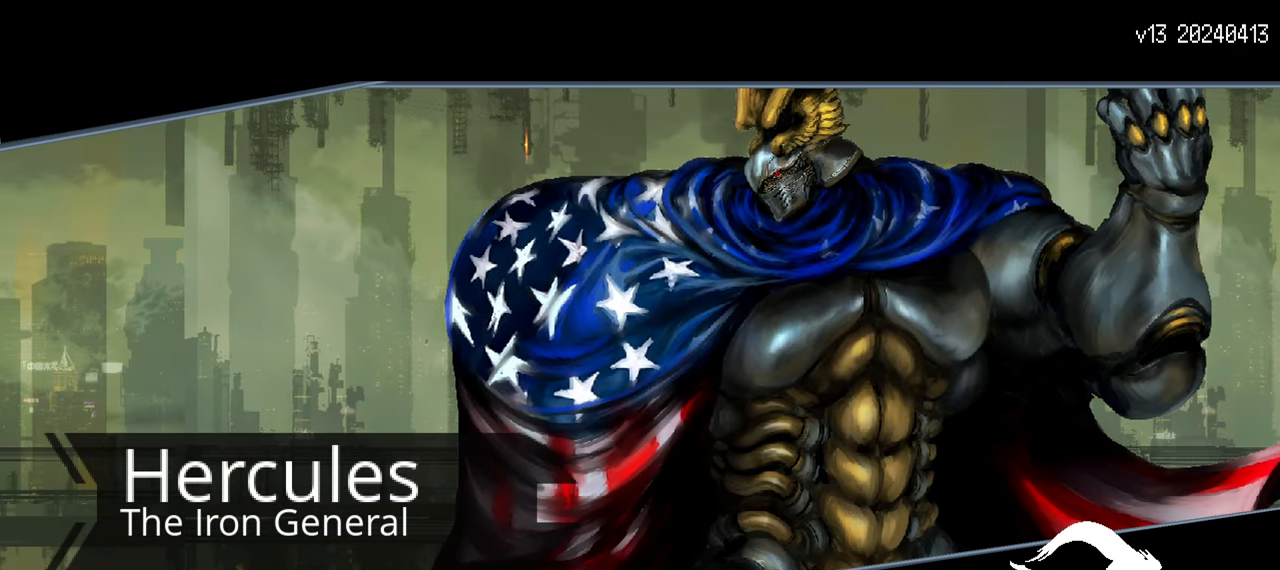
{"buttons": [], "left_stick": "center", "right_stick": "center", "events": [[50, "R1", "down"], [133, "R1", "up"], [317, "R1", "down"], [400, "R1", "up"]]}
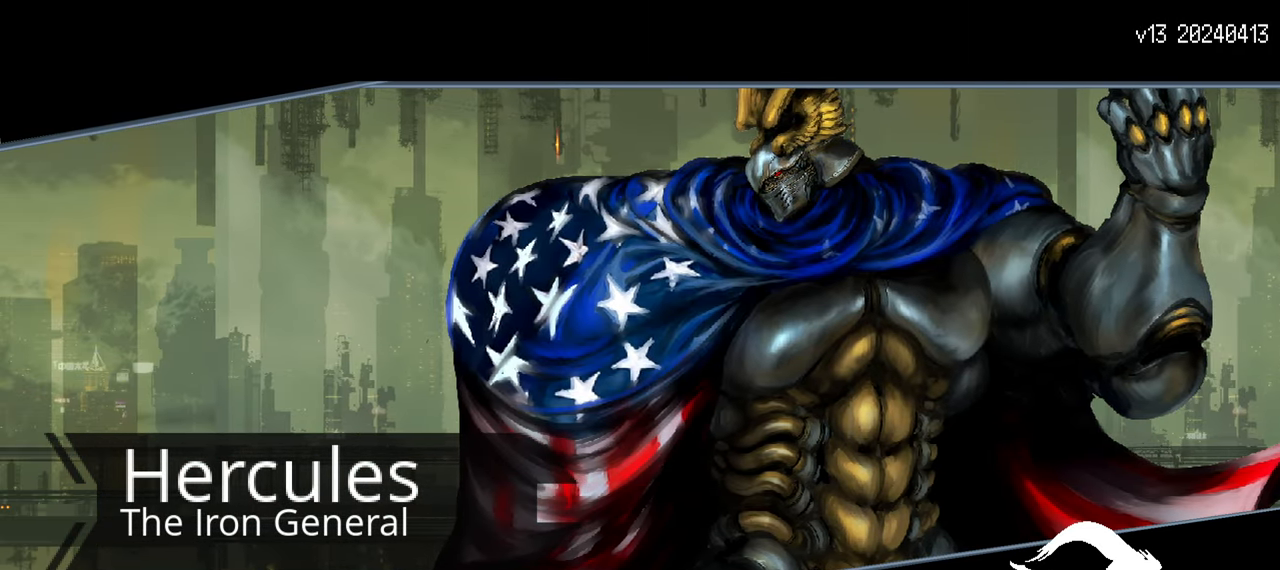
{"buttons": [], "left_stick": "center", "right_stick": "center", "events": [[67, "R1", "down"], [150, "R1", "up"], [333, "R1", "down"], [400, "R1", "up"]]}
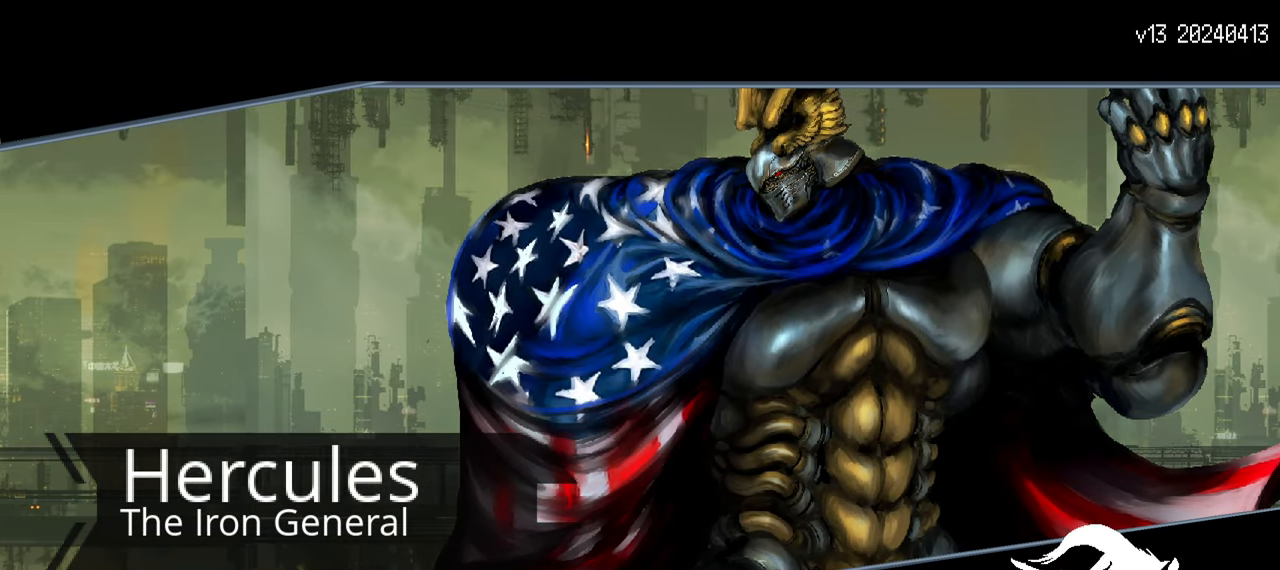
{"buttons": [], "left_stick": "center", "right_stick": "center", "events": [[133, "R1", "down"], [167, "R1", "up"]]}
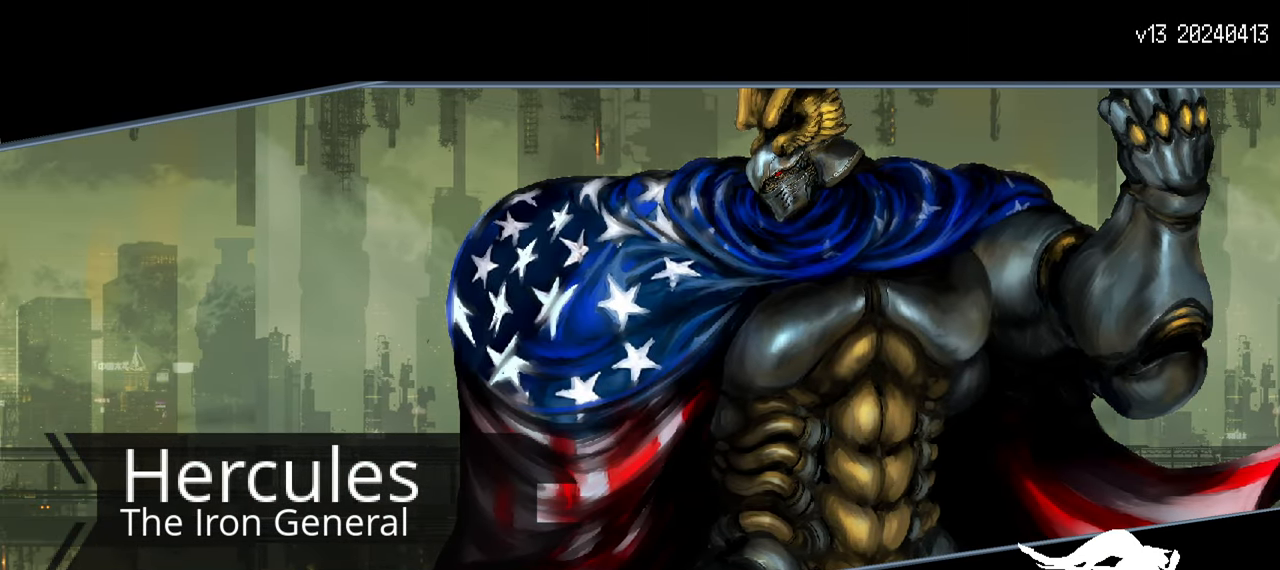
{"buttons": [], "left_stick": "center", "right_stick": "center", "events": [[400, "R1", "down"], [467, "R1", "up"]]}
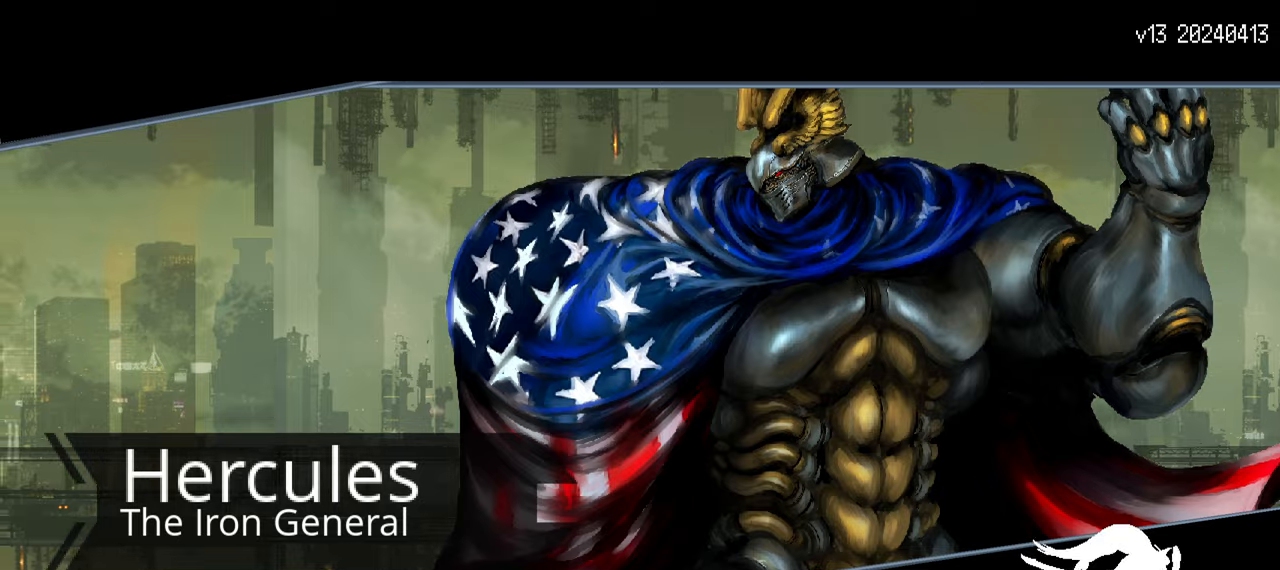
{"buttons": [], "left_stick": "center", "right_stick": "center", "events": [[150, "R1", "down"], [217, "R1", "up"], [417, "R1", "down"], [484, "R1", "up"]]}
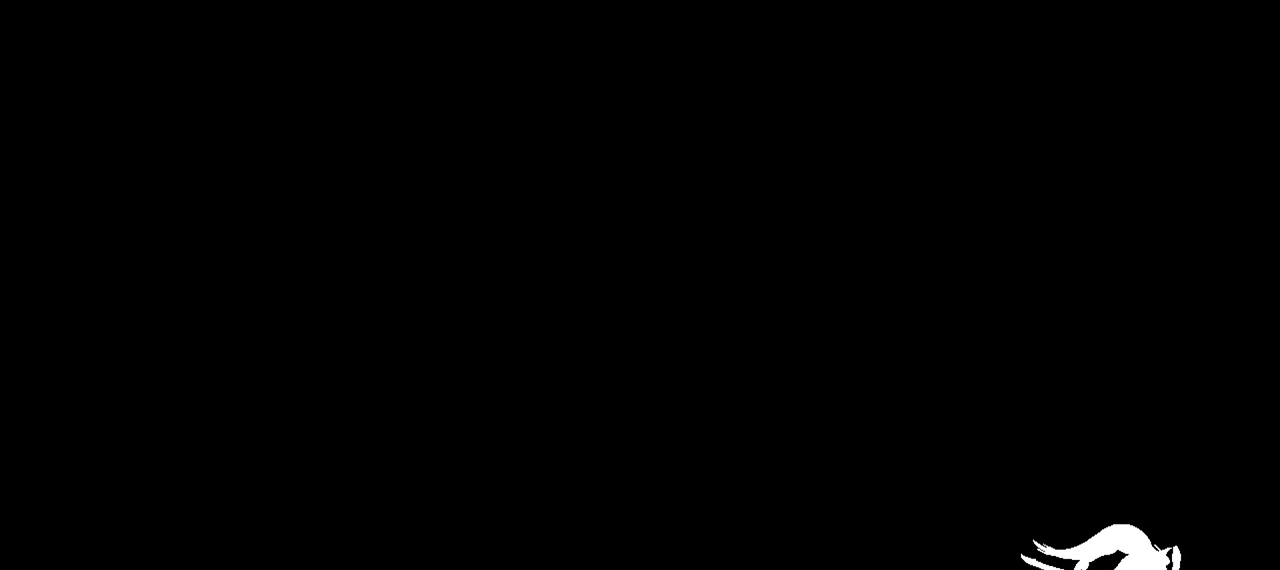
{"buttons": [], "left_stick": "center", "right_stick": "center", "events": [[150, "R1", "down"], [217, "R1", "up"]]}
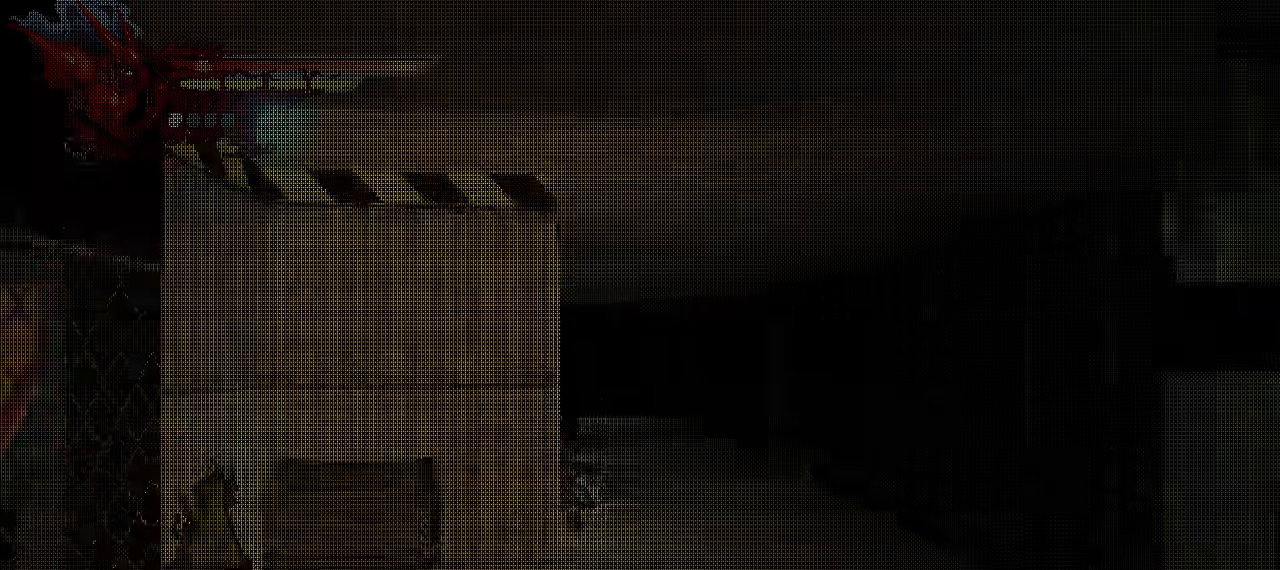
{"buttons": ["R1"], "left_stick": "center", "right_stick": "center", "events": [[484, "R1", "down"]]}
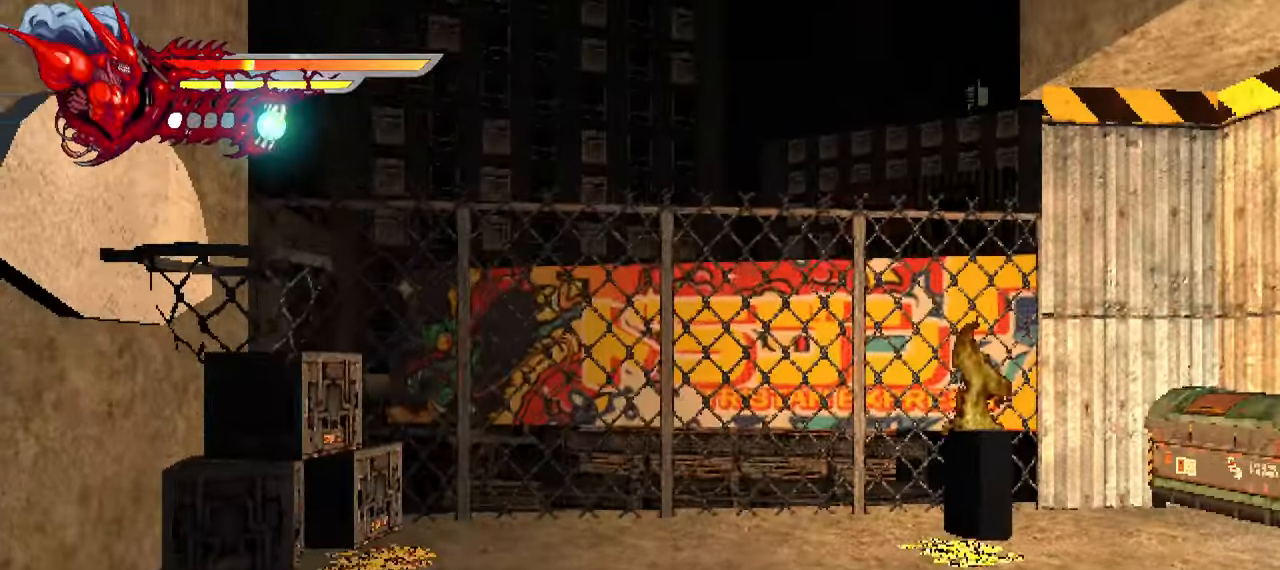
{"buttons": [], "left_stick": "center", "right_stick": "center", "events": [[34, "R1", "up"]]}
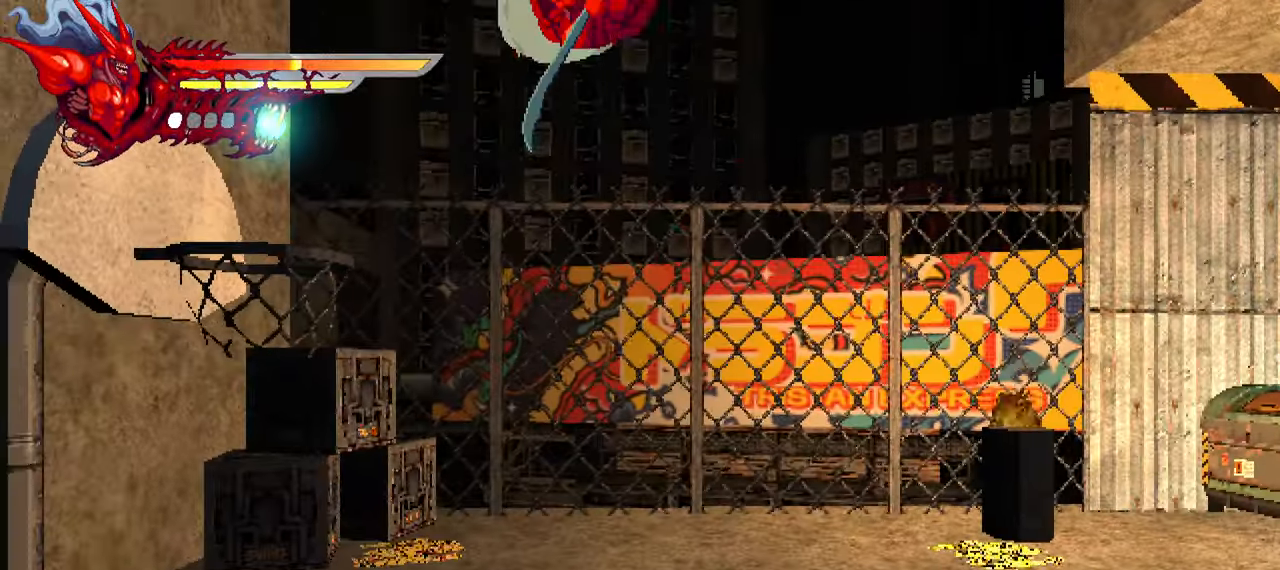
{"buttons": ["DPAD_RIGHT"], "left_stick": "center", "right_stick": "center", "events": [[467, "DPAD_RIGHT", "down"]]}
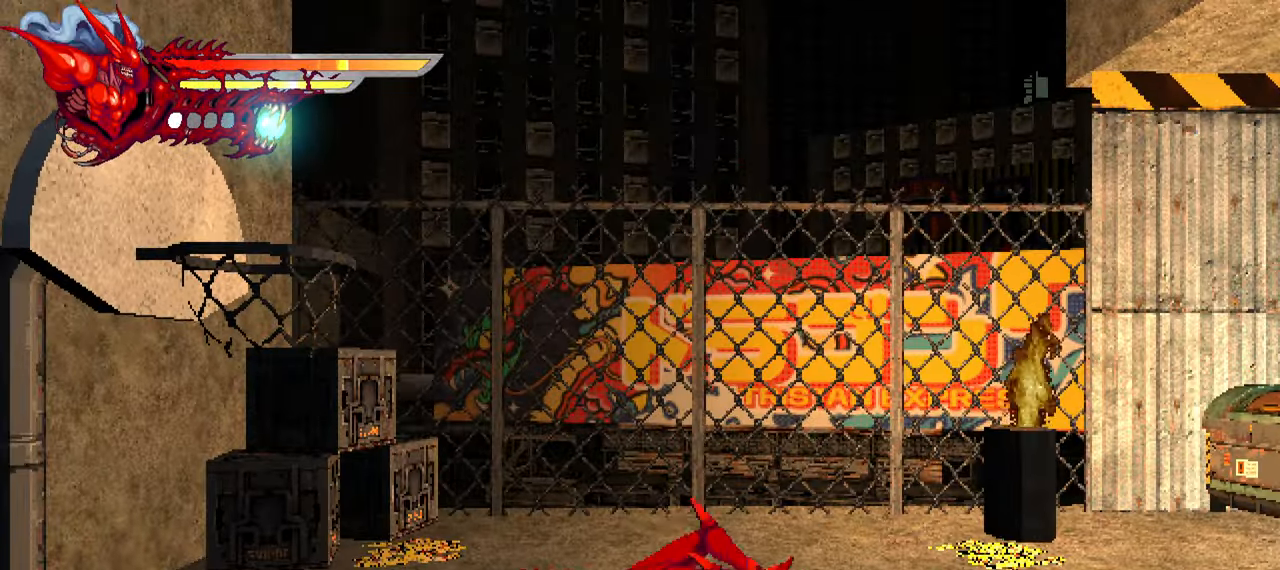
{"buttons": [], "left_stick": "center", "right_stick": "center", "events": [[84, "L2", "down"], [417, "L2", "up"], [434, "DPAD_RIGHT", "up"]]}
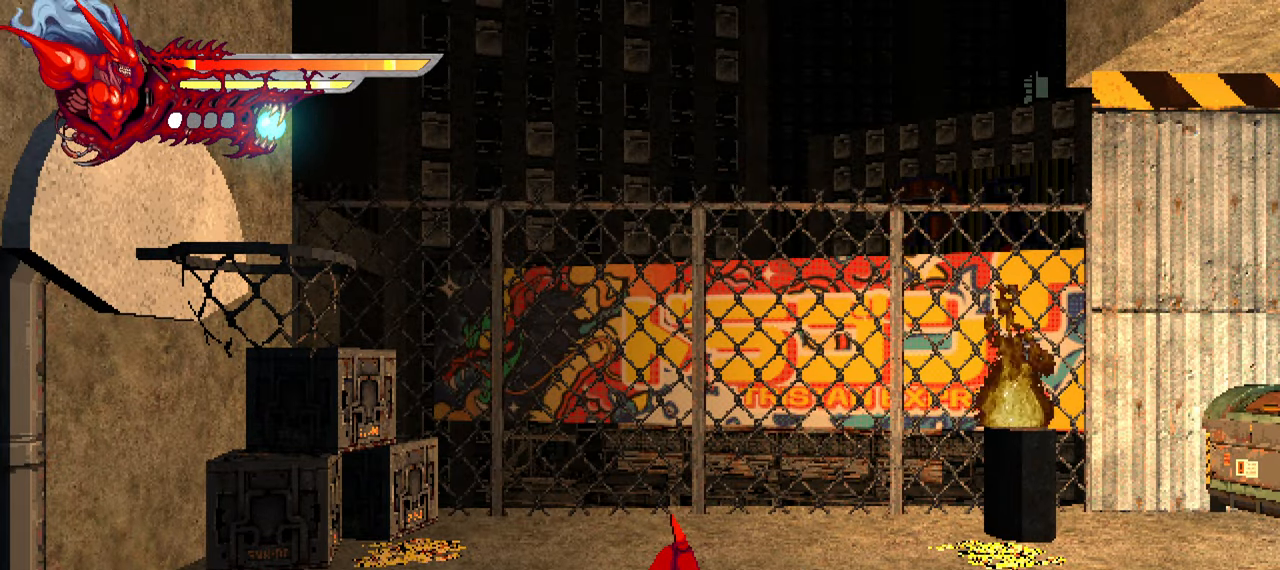
{"buttons": [], "left_stick": "center", "right_stick": "center", "events": []}
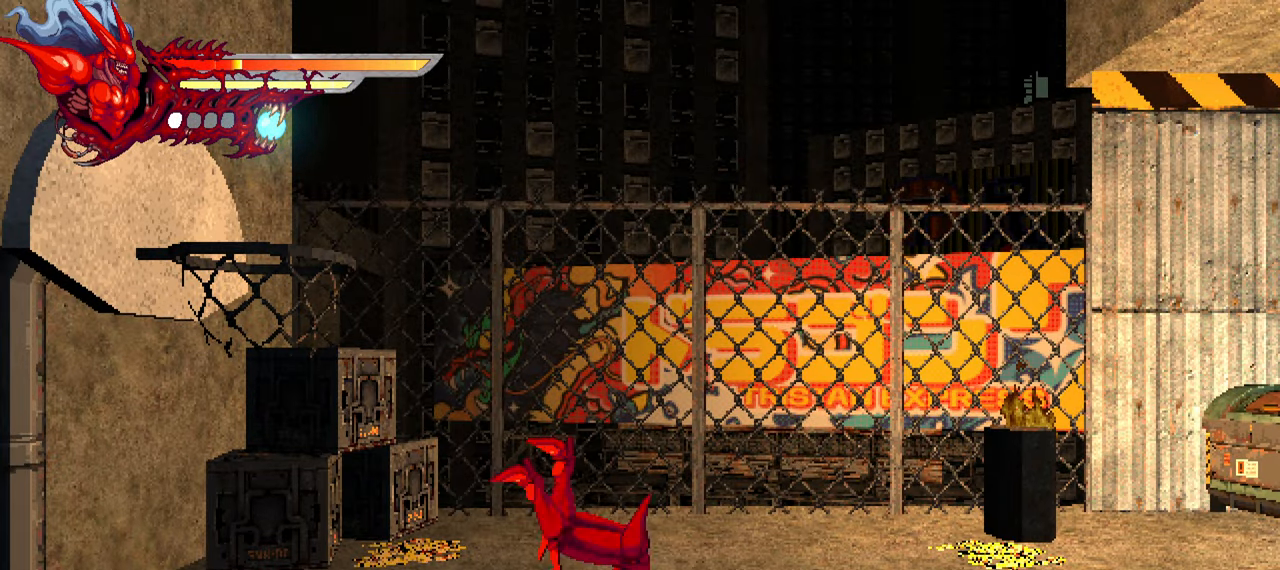
{"buttons": ["L2", "DPAD_RIGHT"], "left_stick": "center", "right_stick": "center", "events": [[117, "DPAD_RIGHT", "down"], [416, "L2", "down"]]}
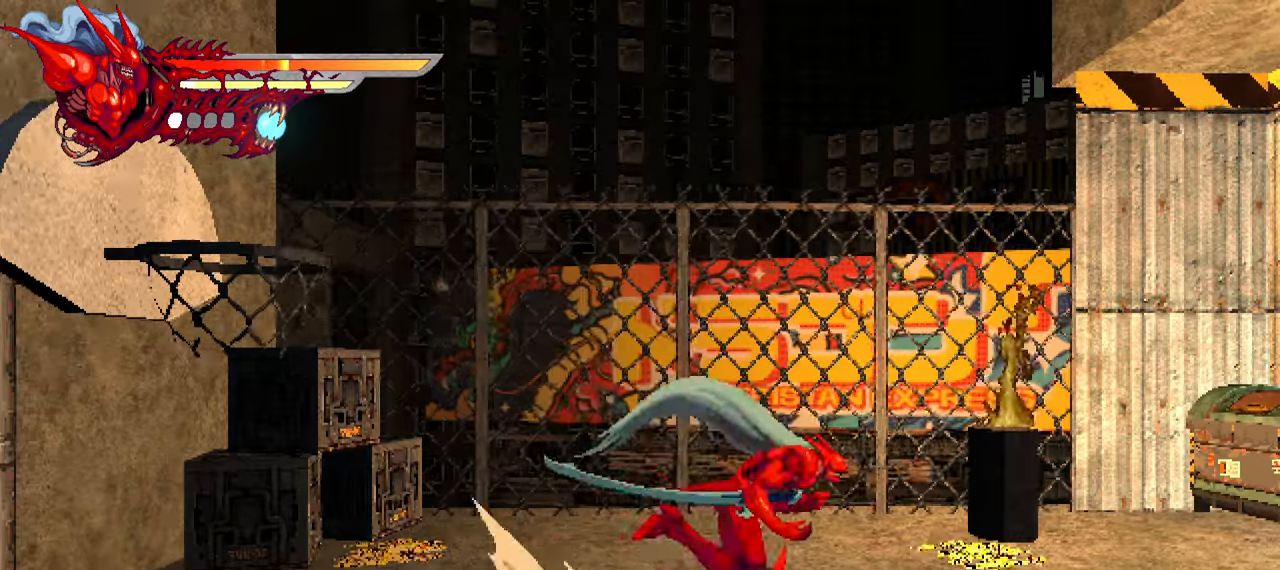
{"buttons": ["L2", "DPAD_RIGHT"], "left_stick": "center", "right_stick": "center", "events": []}
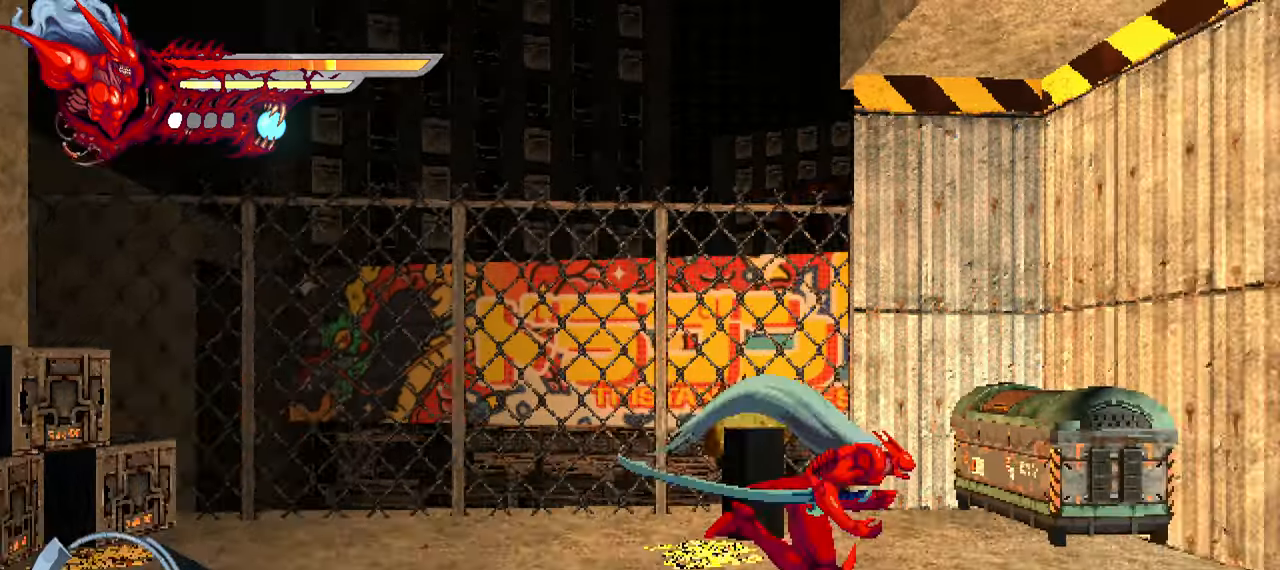
{"buttons": ["L2", "DPAD_RIGHT"], "left_stick": "center", "right_stick": "center", "events": []}
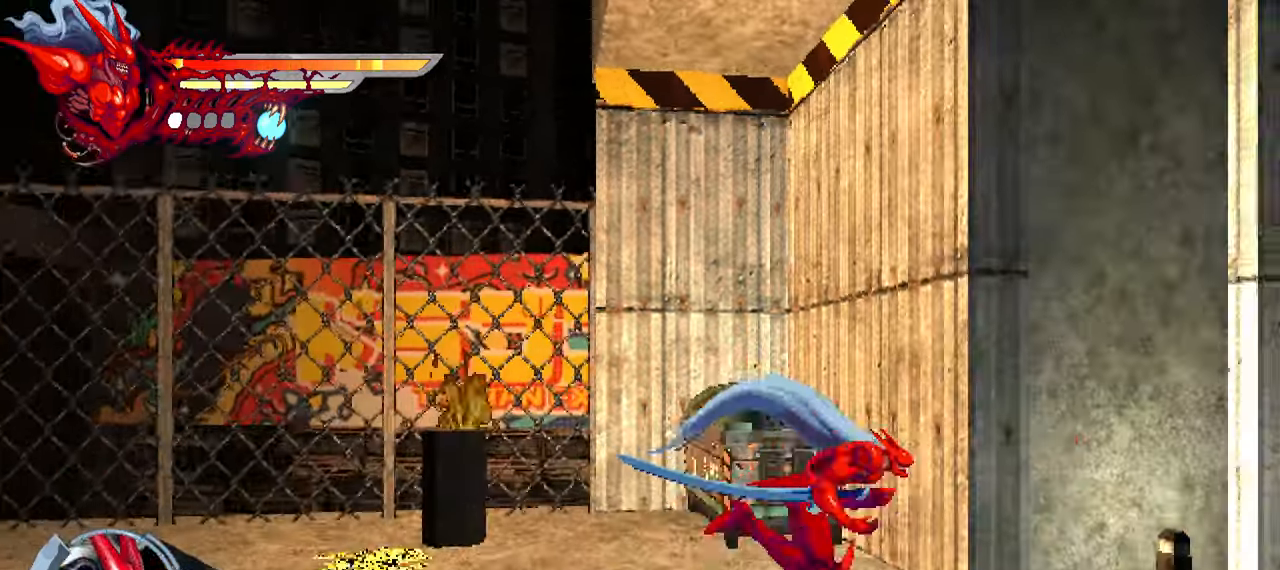
{"buttons": ["L2", "DPAD_RIGHT"], "left_stick": "center", "right_stick": "center", "events": []}
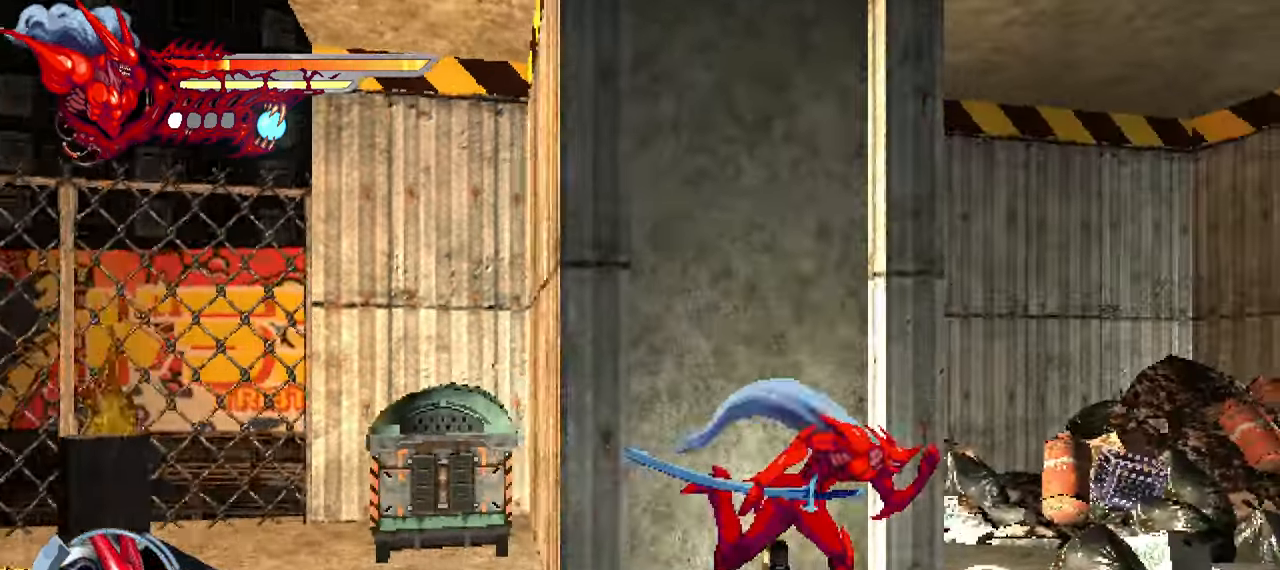
{"buttons": ["L2", "DPAD_RIGHT"], "left_stick": "center", "right_stick": "center", "events": [[33, "R1", "down"], [50, "R1", "up"], [116, "R1", "down"], [133, "R1", "up"]]}
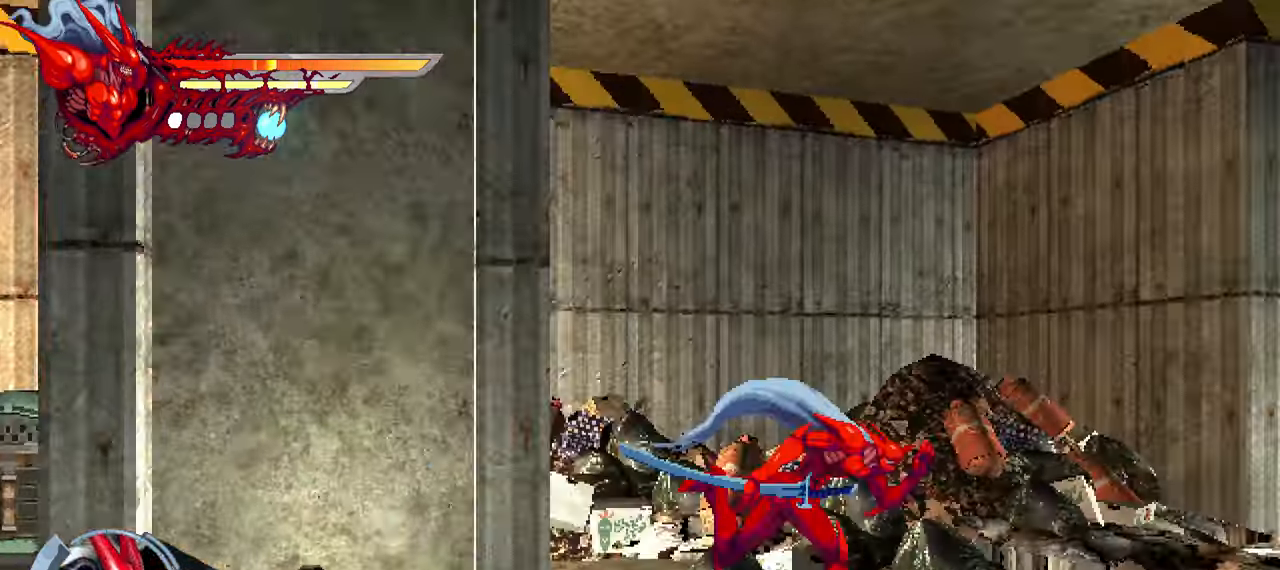
{"buttons": ["L2", "DPAD_RIGHT"], "left_stick": "center", "right_stick": "center", "events": []}
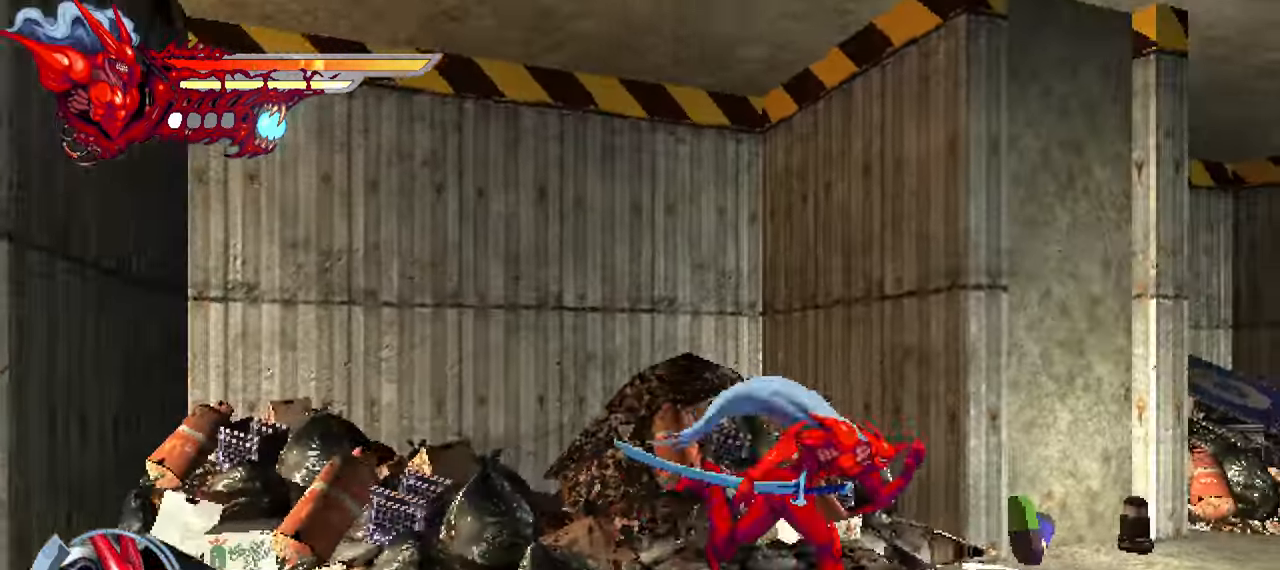
{"buttons": ["L2", "DPAD_RIGHT"], "left_stick": "center", "right_stick": "center", "events": []}
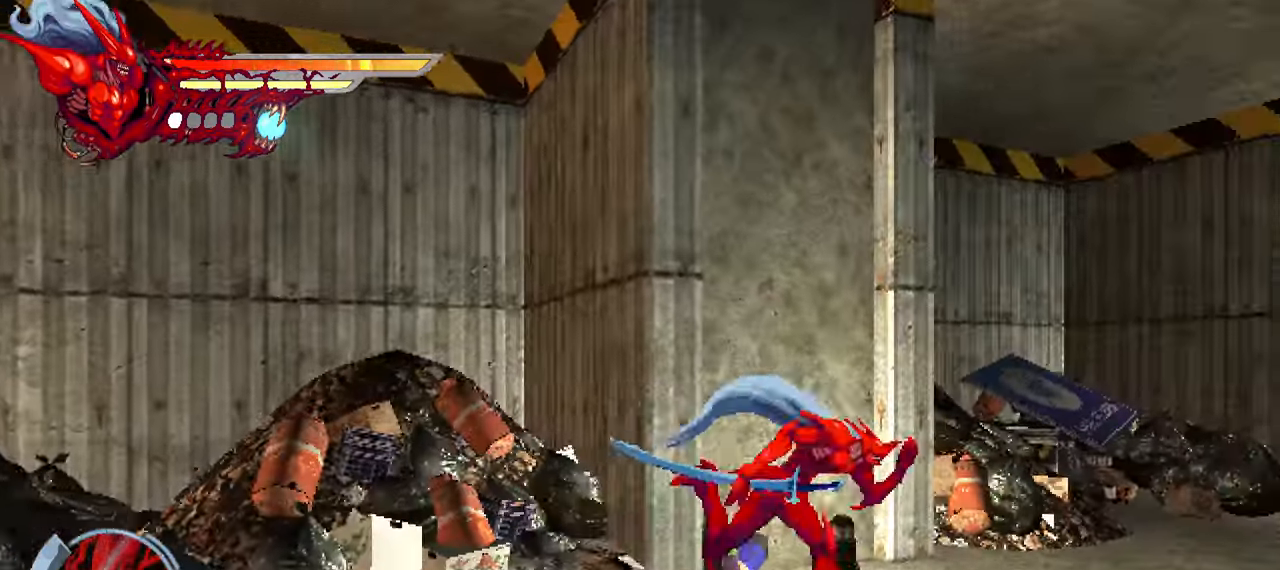
{"buttons": ["L2", "DPAD_RIGHT"], "left_stick": "center", "right_stick": "center", "events": []}
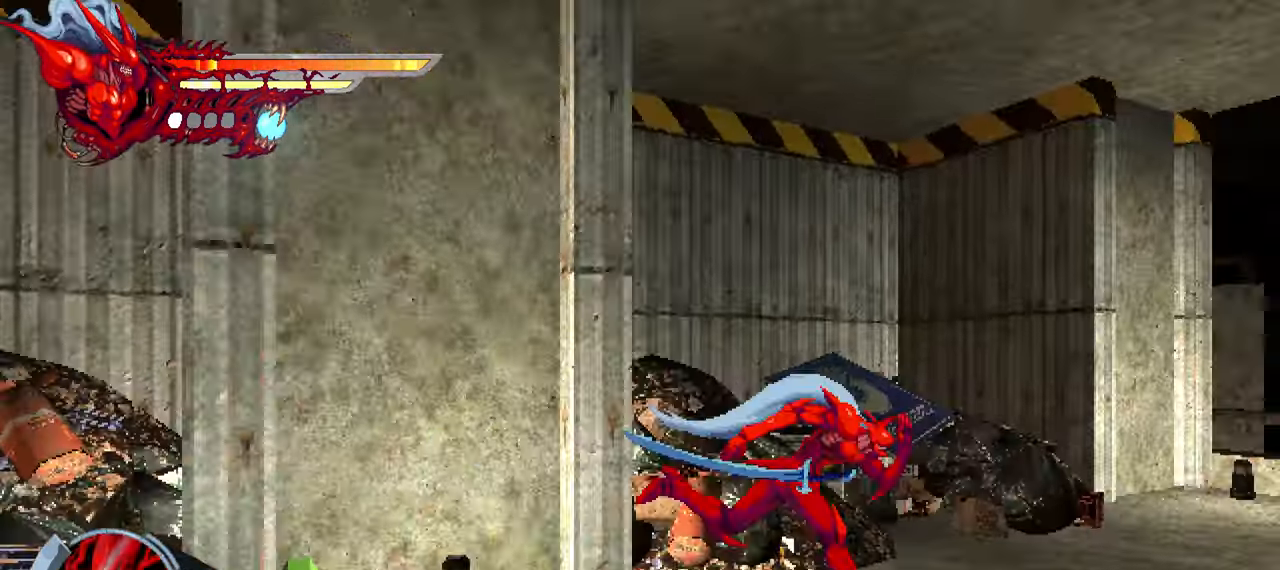
{"buttons": ["L2", "DPAD_RIGHT"], "left_stick": "center", "right_stick": "center", "events": []}
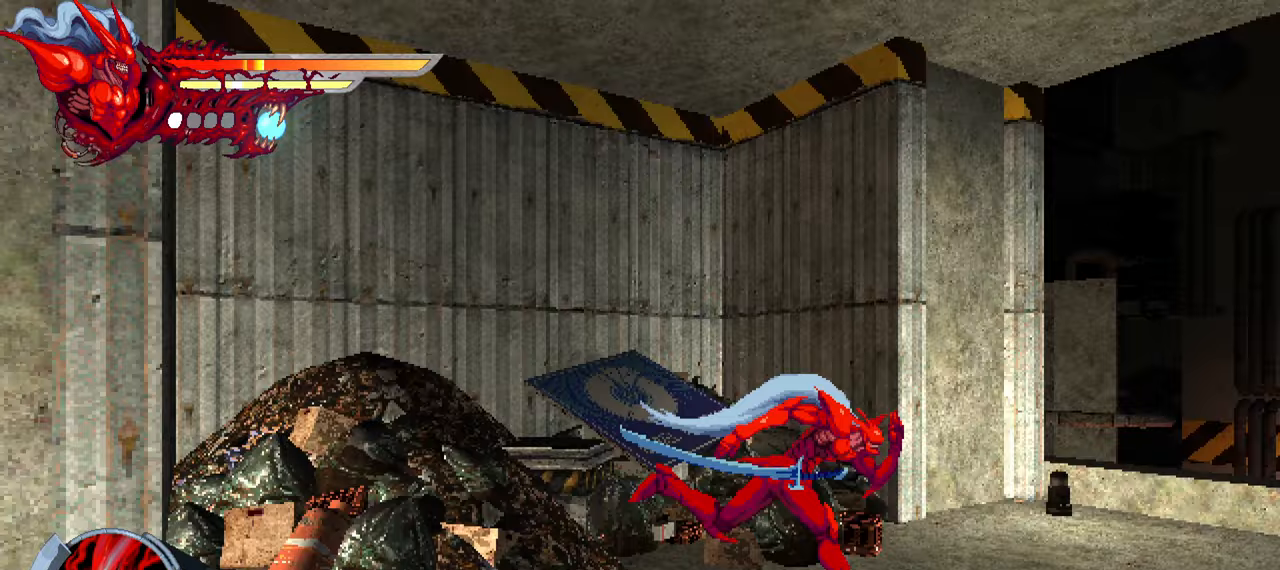
{"buttons": ["L2", "DPAD_RIGHT"], "left_stick": "center", "right_stick": "center", "events": []}
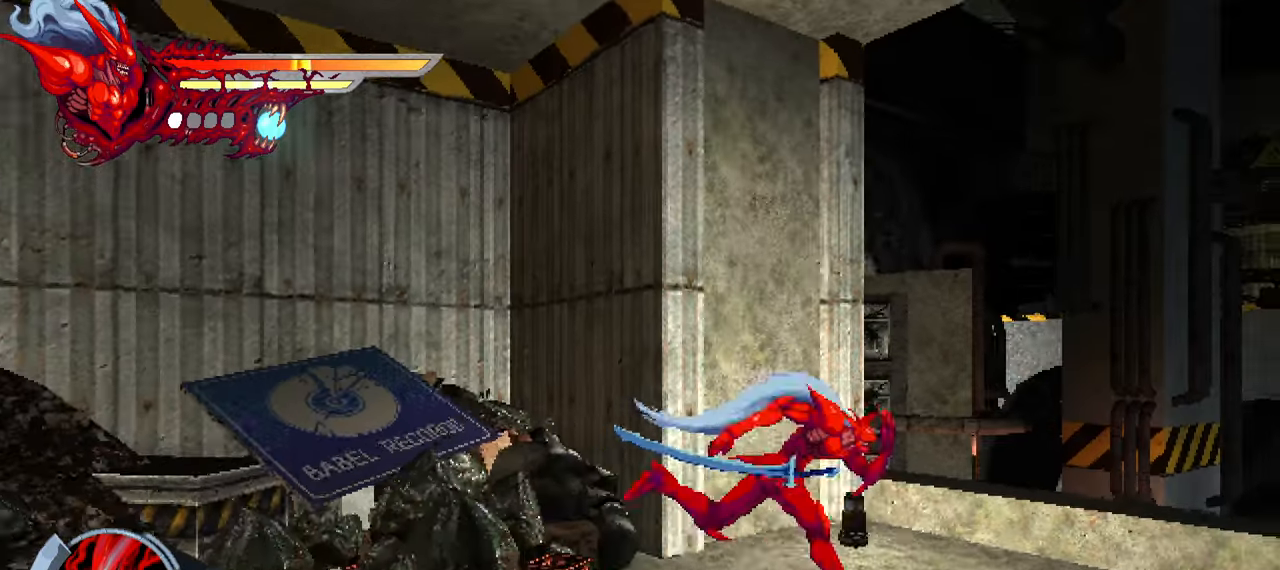
{"buttons": ["L2", "DPAD_RIGHT"], "left_stick": "center", "right_stick": "center", "events": [[150, "CROSS", "down"], [217, "R1", "down"], [317, "R1", "up"], [400, "CROSS", "up"]]}
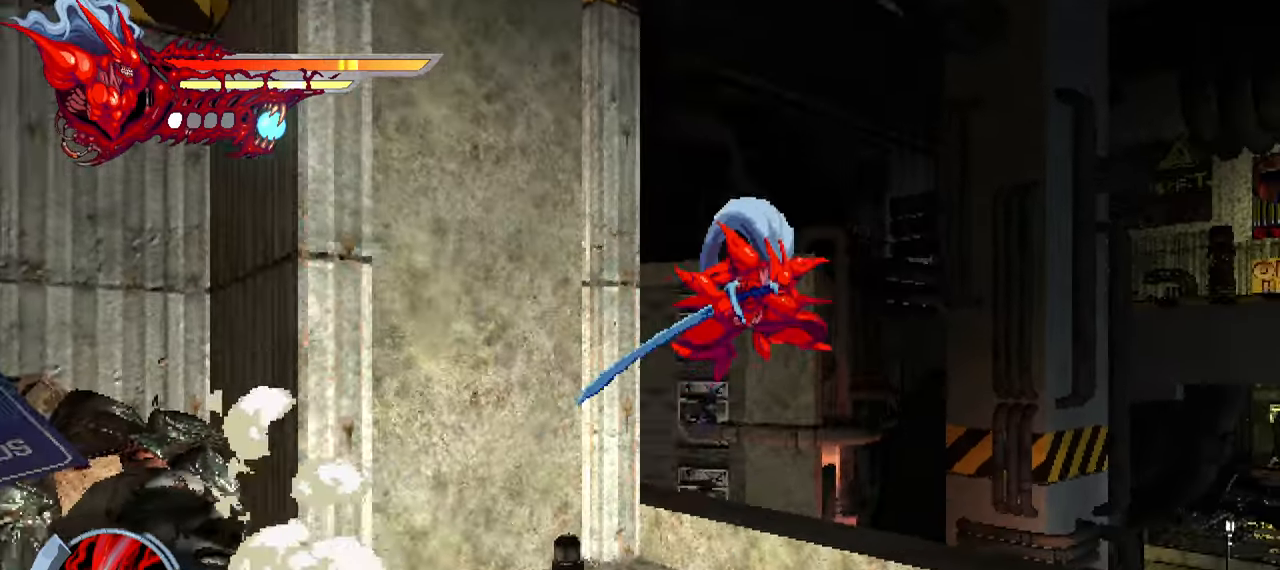
{"buttons": ["CROSS", "L2", "DPAD_RIGHT"], "left_stick": "center", "right_stick": "center", "events": [[267, "CROSS", "down"]]}
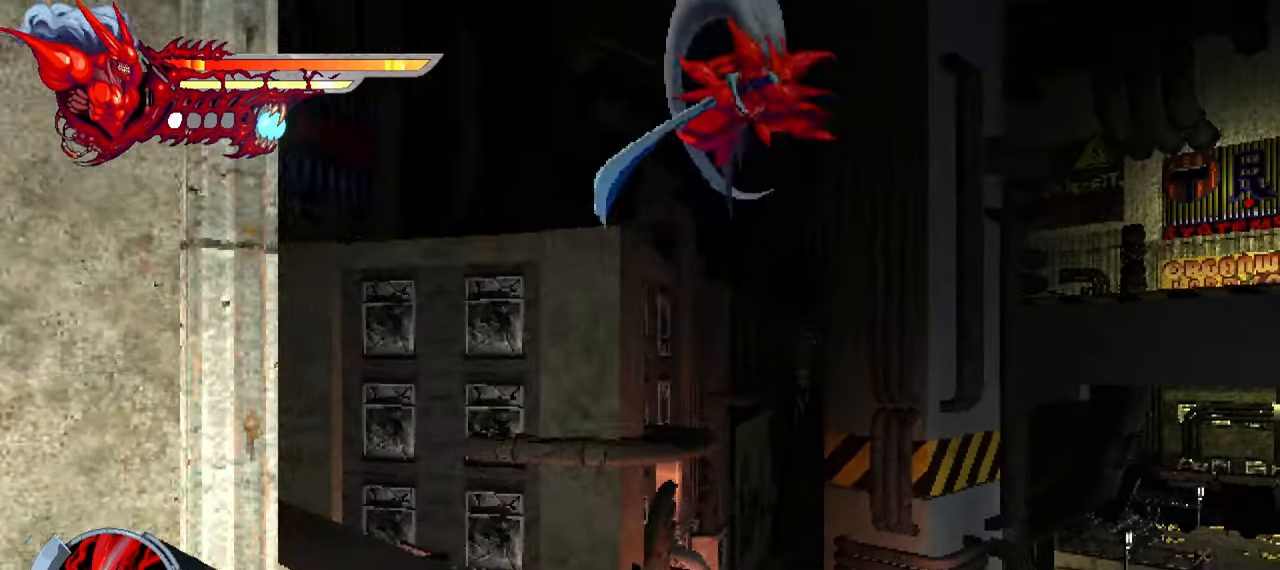
{"buttons": ["CROSS", "L2", "DPAD_RIGHT"], "left_stick": "center", "right_stick": "center", "events": []}
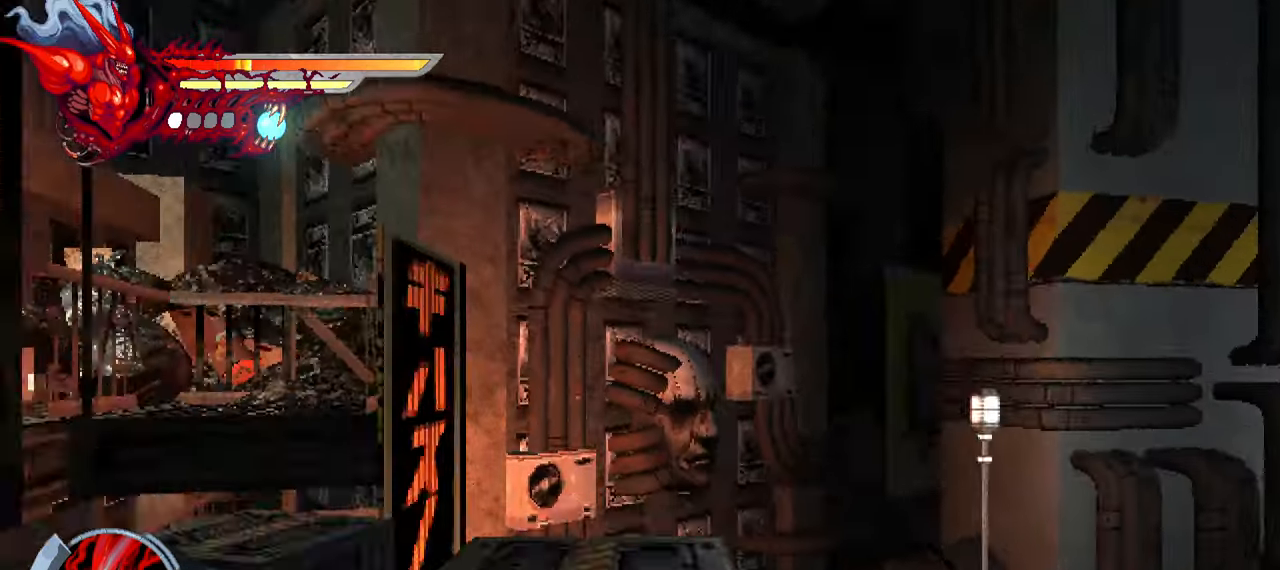
{"buttons": ["L2", "DPAD_RIGHT"], "left_stick": "center", "right_stick": "center", "events": [[133, "CROSS", "up"]]}